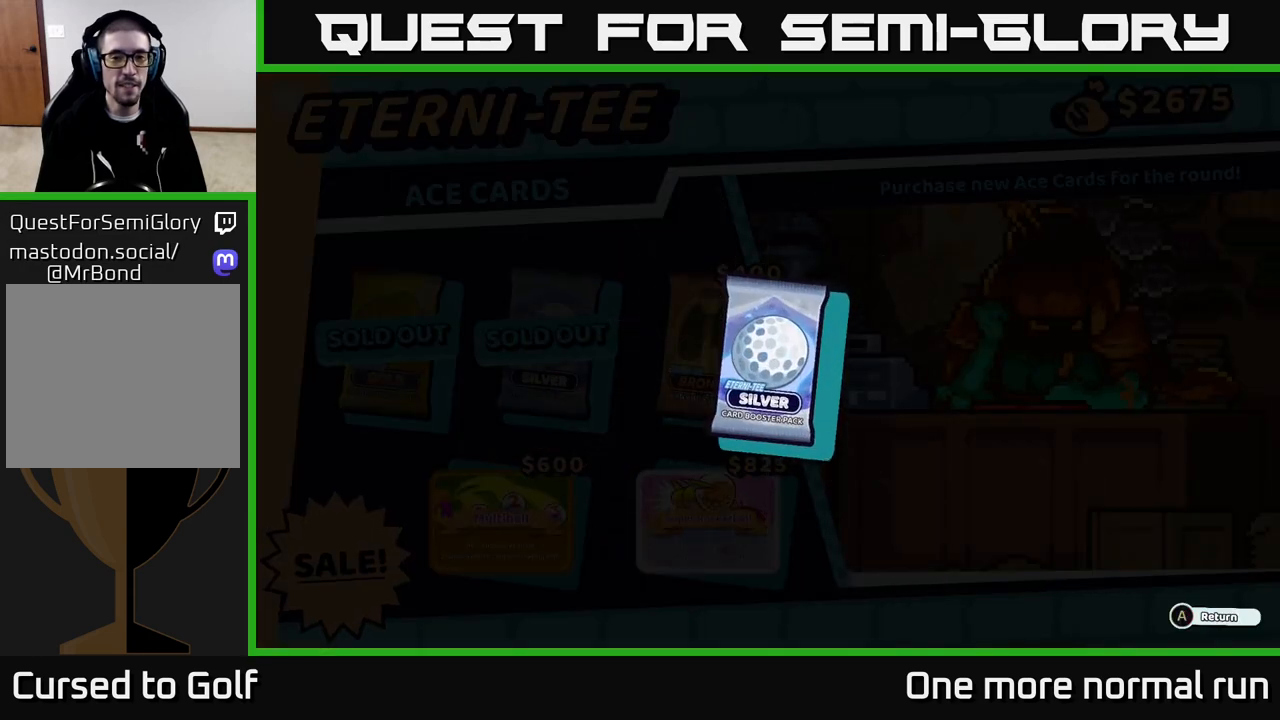
Gameplay with a controller (Xbox layout); each line is a JSON object with the inputs held at the frame after it. "events" lists button and stick changes between this image and that frame as [ms after this image, input, new state], when the widget could be followed in between.
{"buttons": [], "left_stick": "center", "right_stick": "center", "events": []}
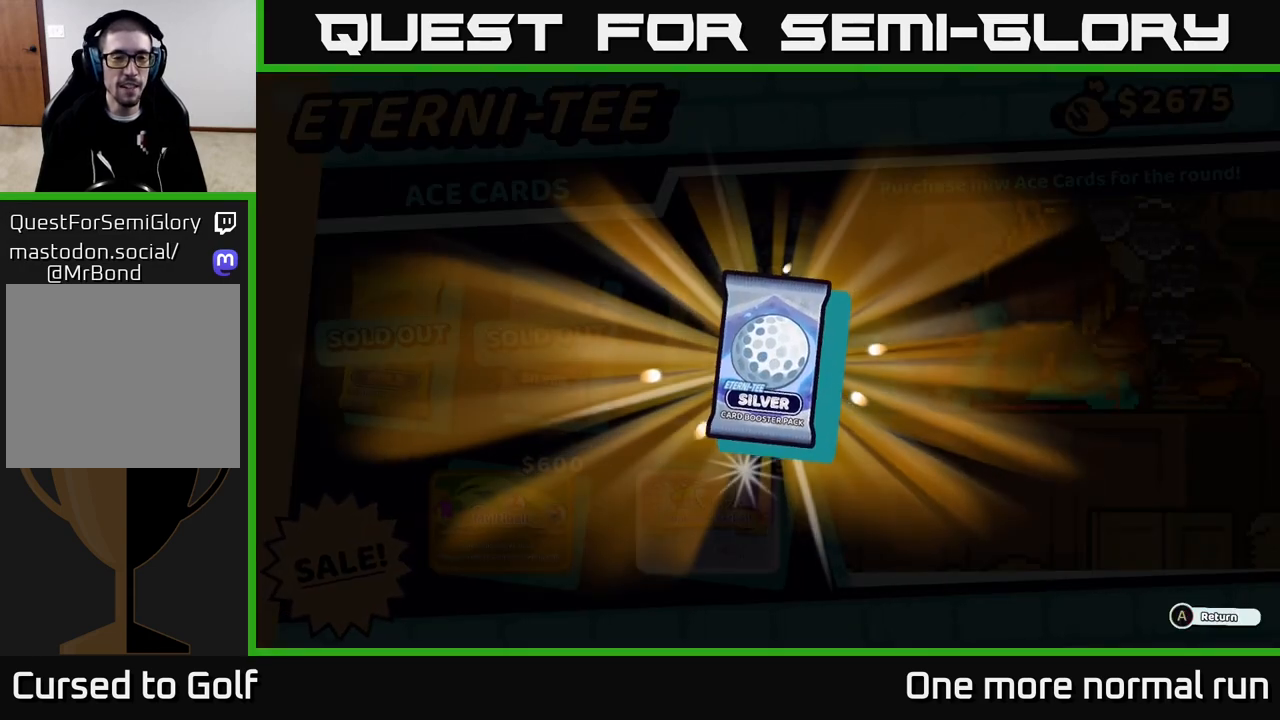
{"buttons": [], "left_stick": "center", "right_stick": "center", "events": []}
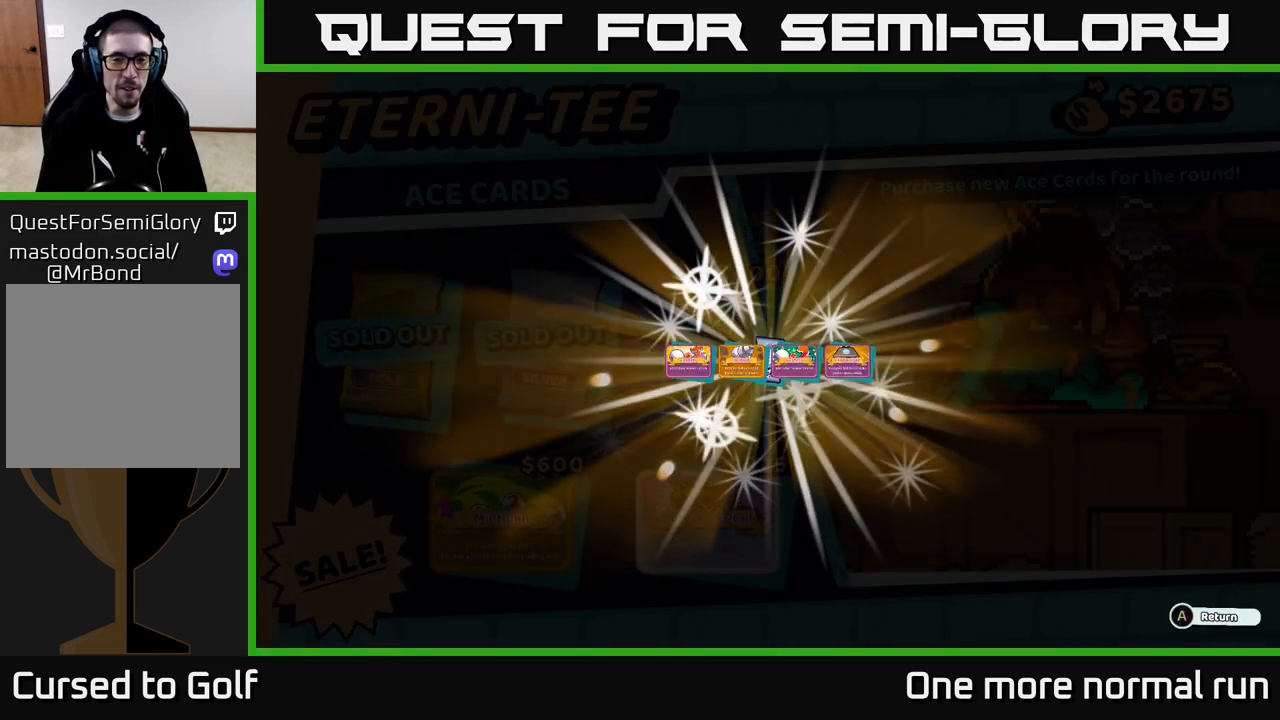
{"buttons": [], "left_stick": "center", "right_stick": "center", "events": []}
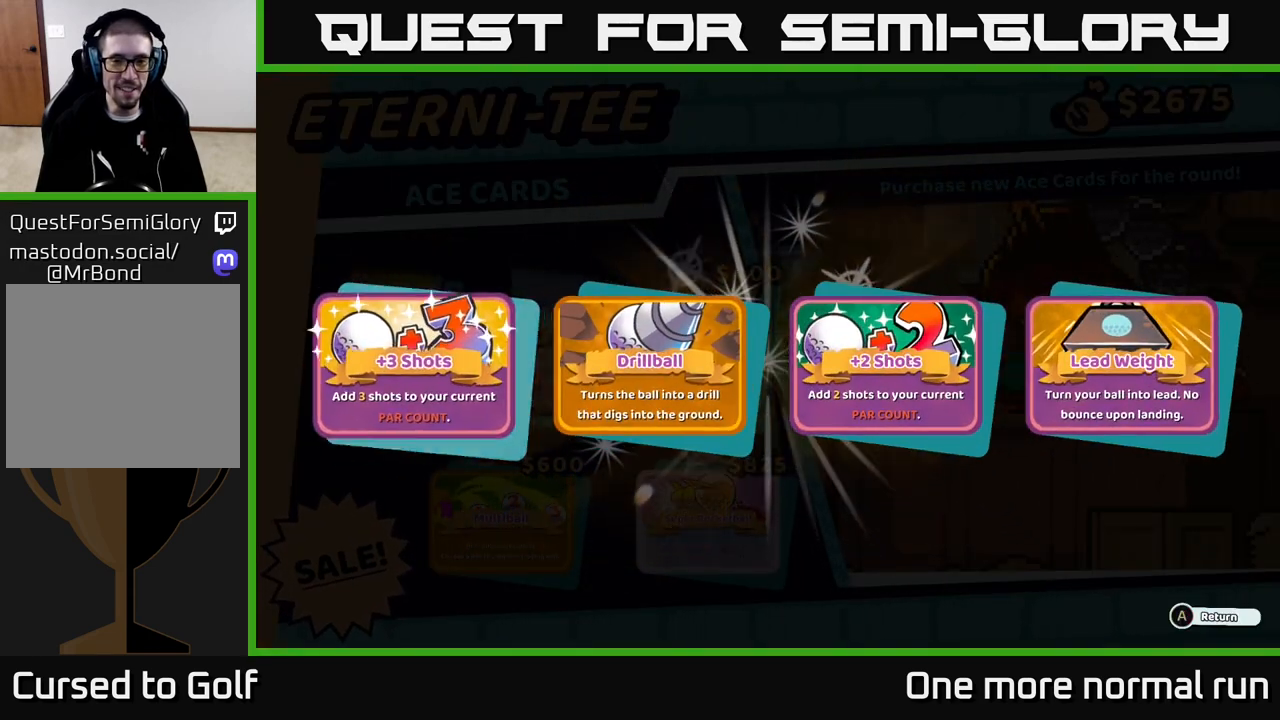
{"buttons": [], "left_stick": "center", "right_stick": "center", "events": []}
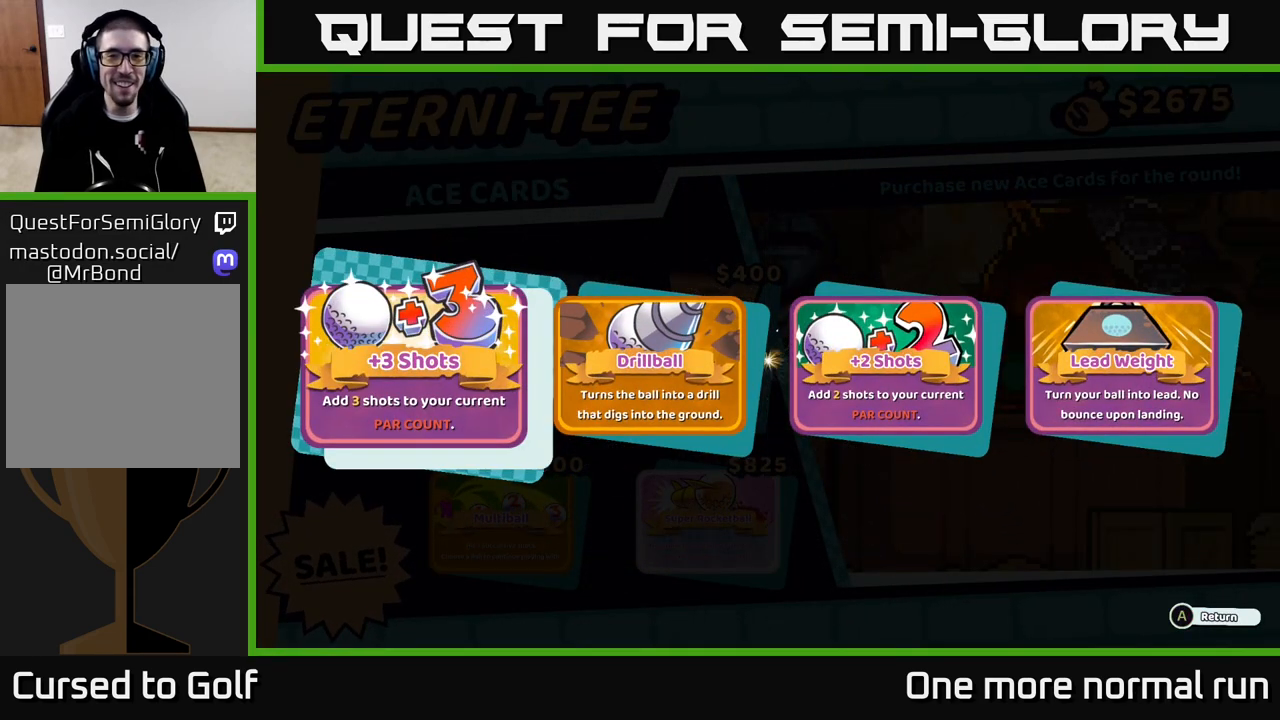
{"buttons": [], "left_stick": "center", "right_stick": "center", "events": []}
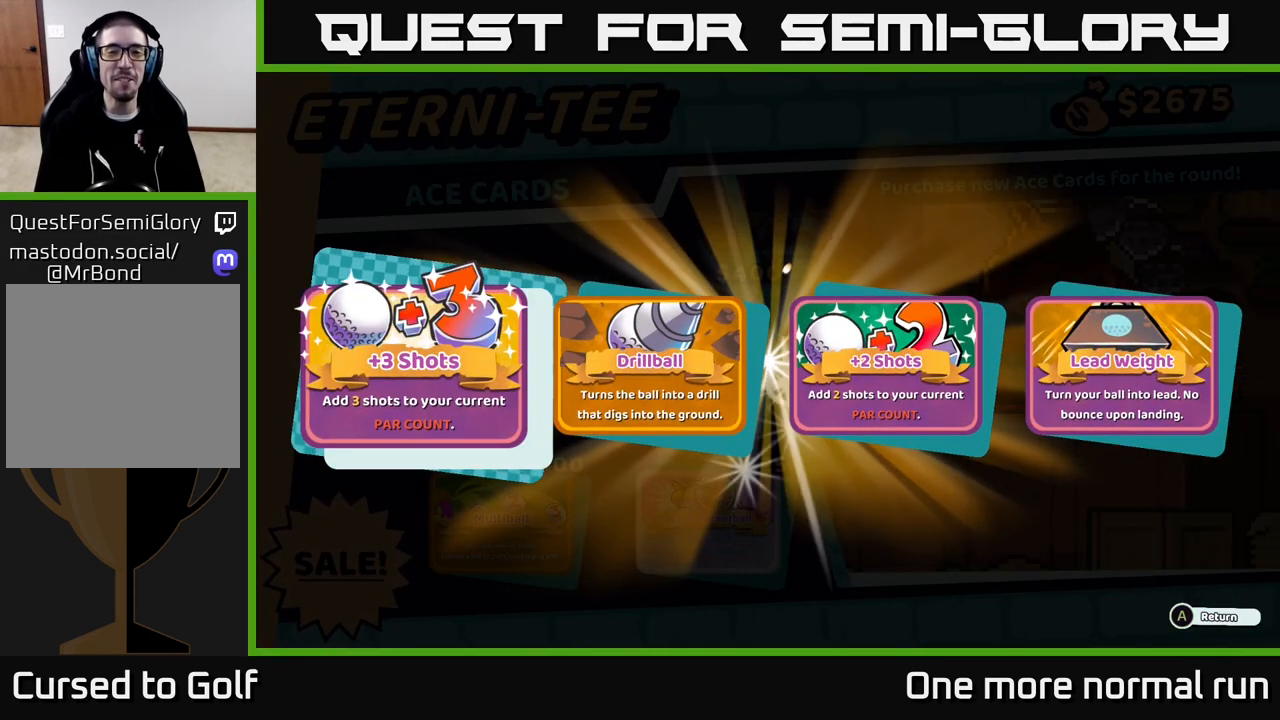
{"buttons": [], "left_stick": "center", "right_stick": "center", "events": []}
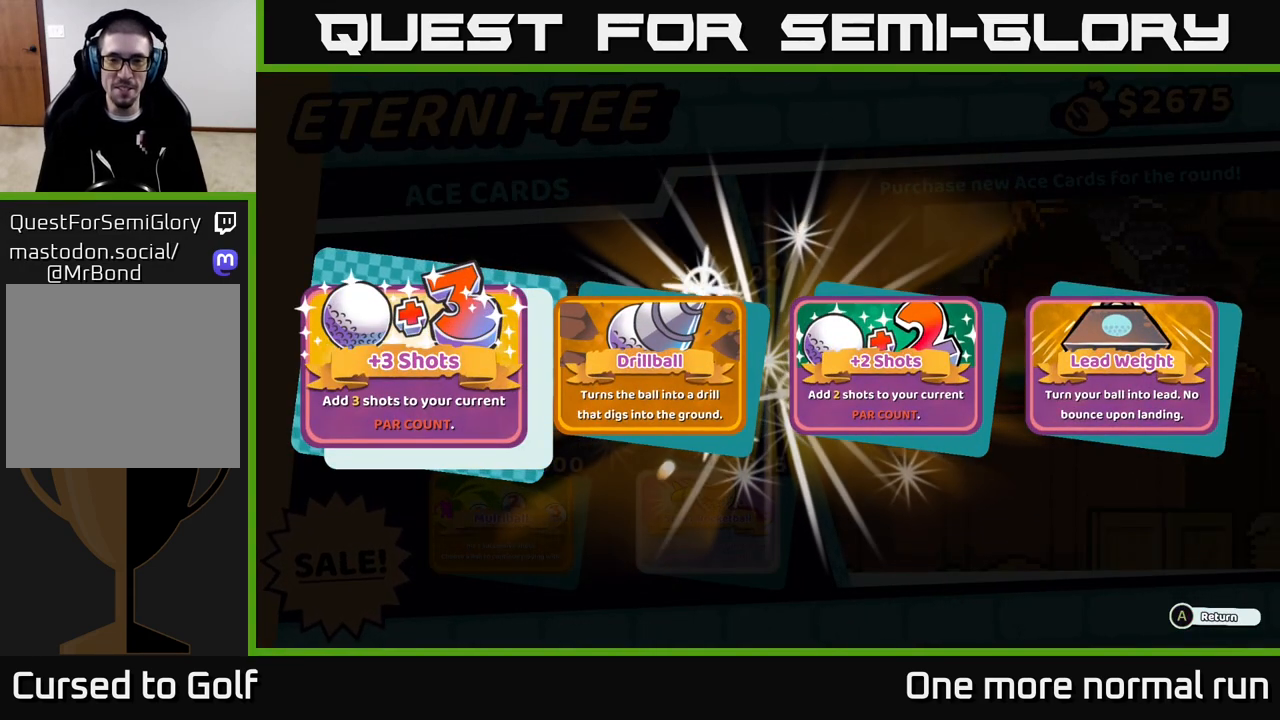
{"buttons": [], "left_stick": "center", "right_stick": "center", "events": []}
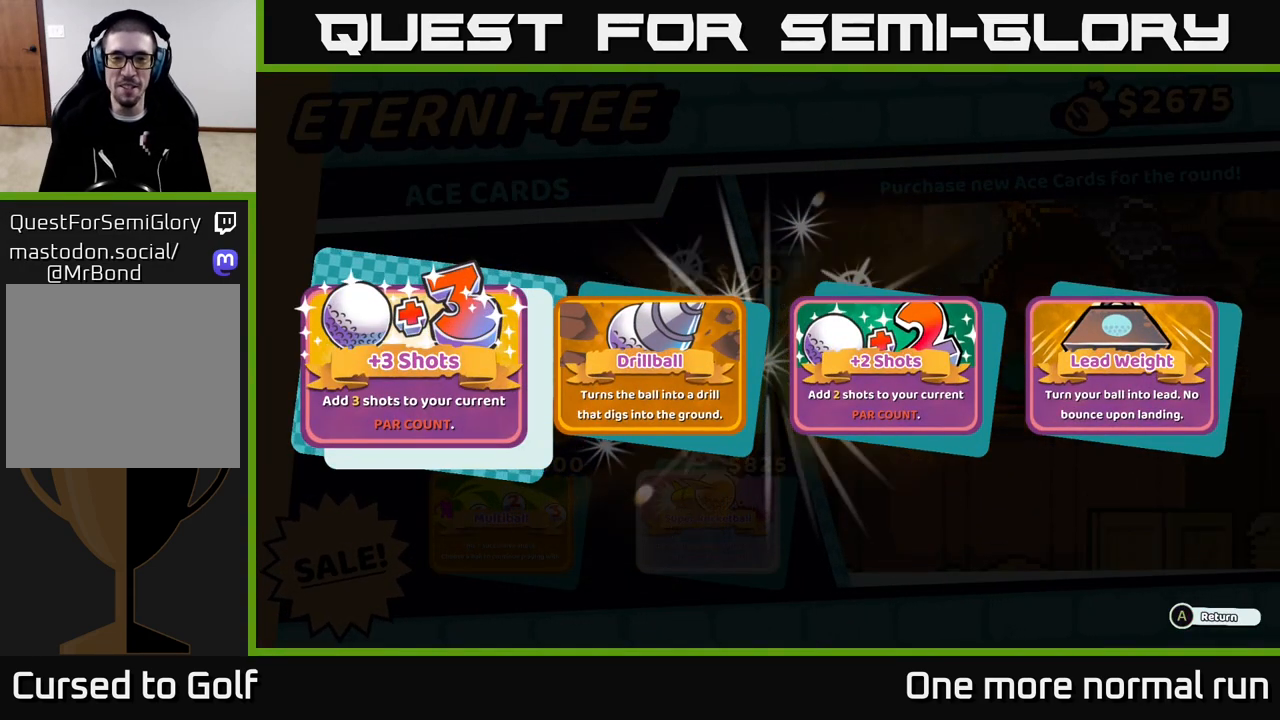
{"buttons": [], "left_stick": "center", "right_stick": "center", "events": []}
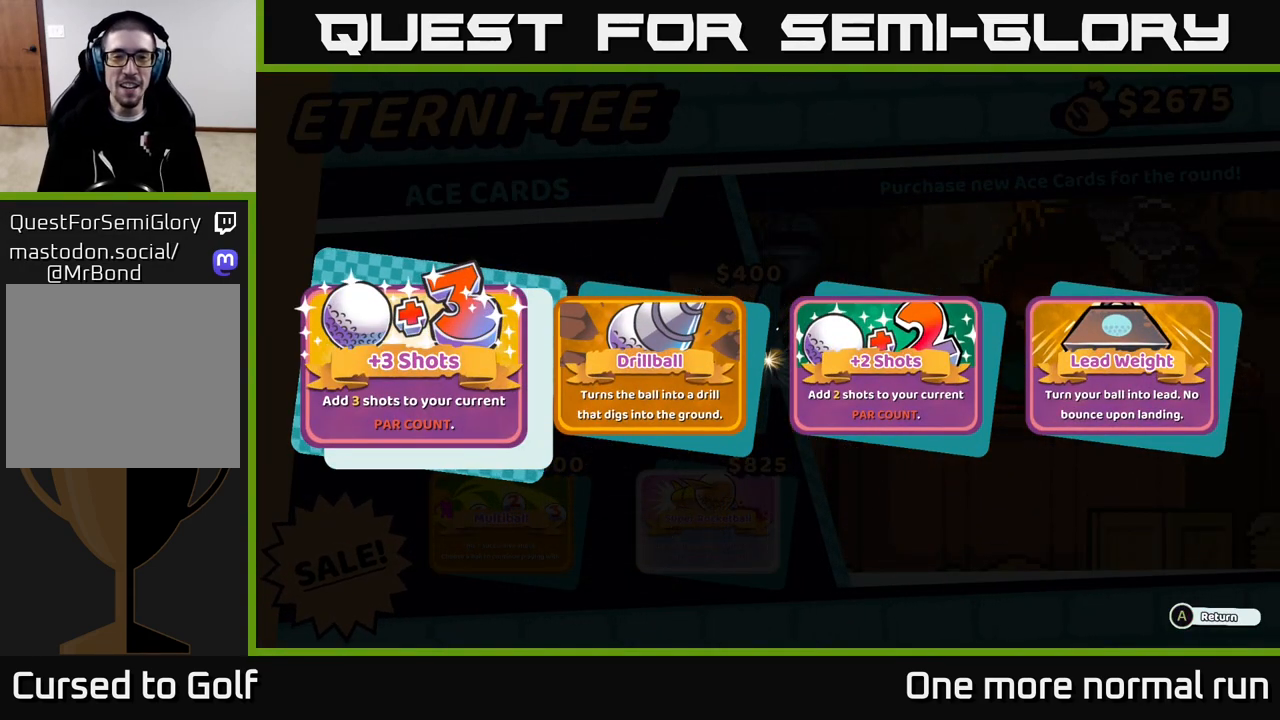
{"buttons": [], "left_stick": "center", "right_stick": "center", "events": []}
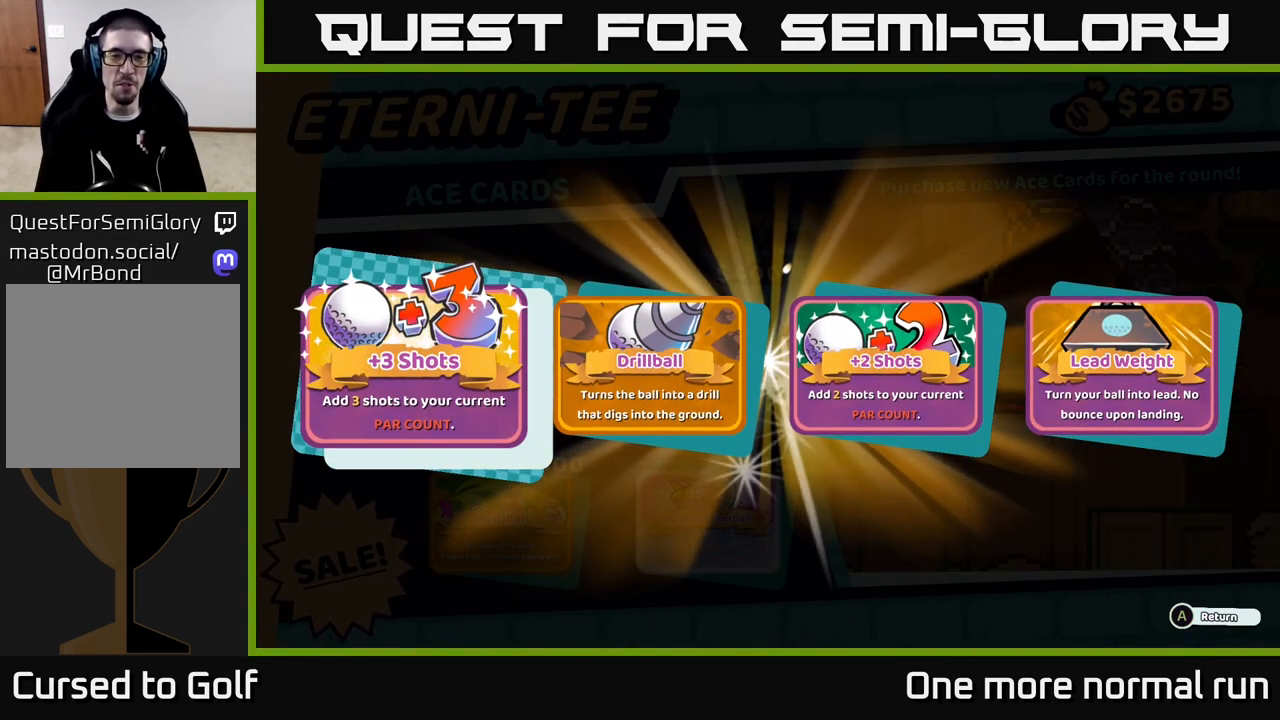
{"buttons": [], "left_stick": "center", "right_stick": "center", "events": []}
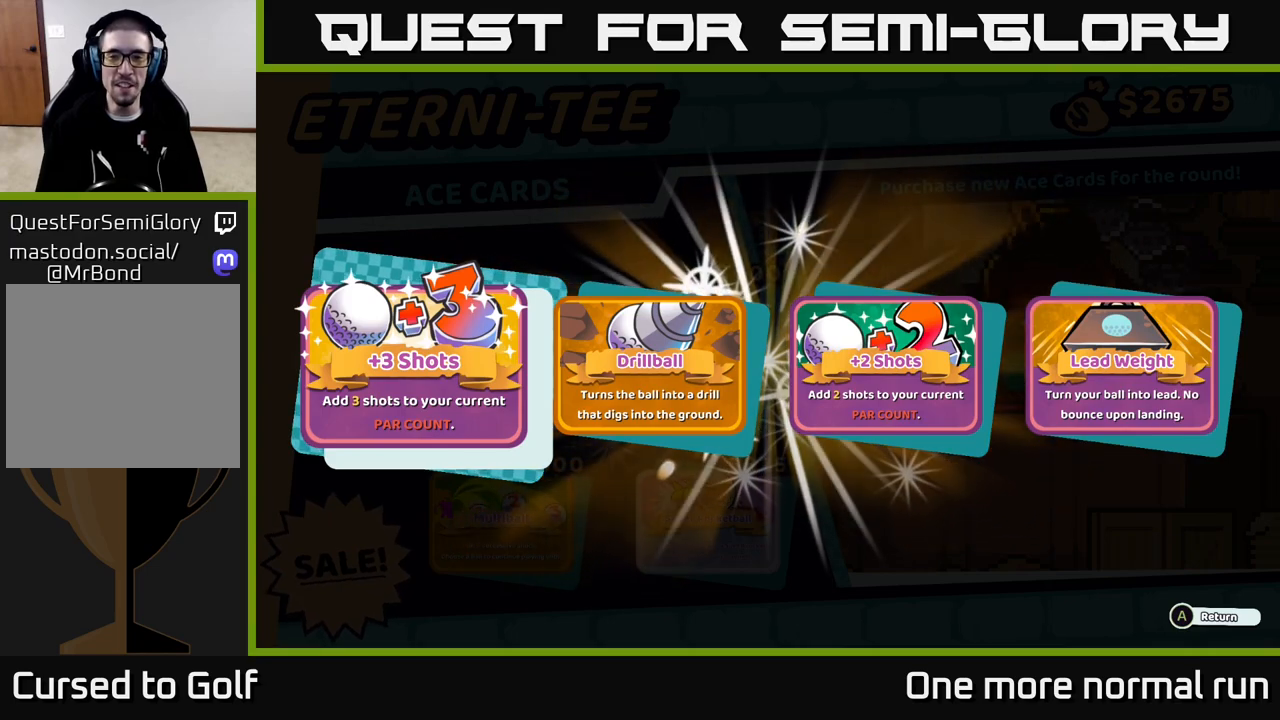
{"buttons": ["A"], "left_stick": "center", "right_stick": "center", "events": [[467, "A", "down"]]}
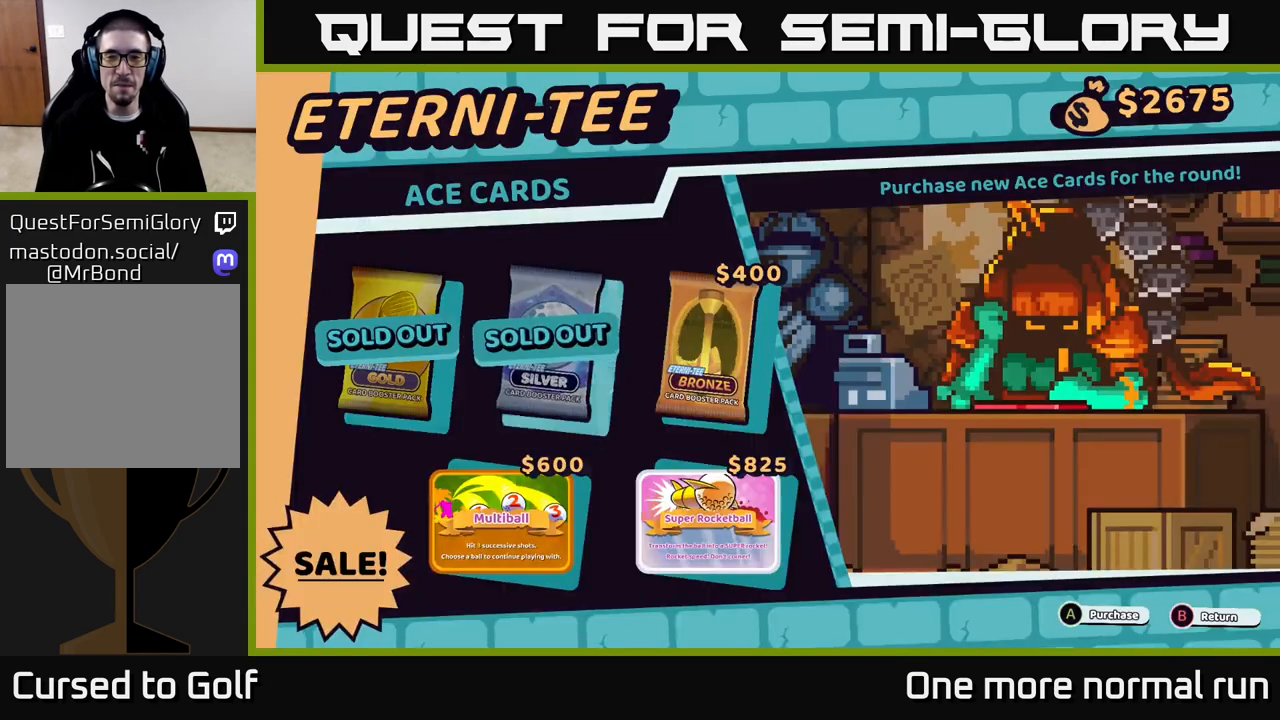
{"buttons": [], "left_stick": "right", "right_stick": "center", "events": [[50, "A", "up"], [450, "left_stick", "right"]]}
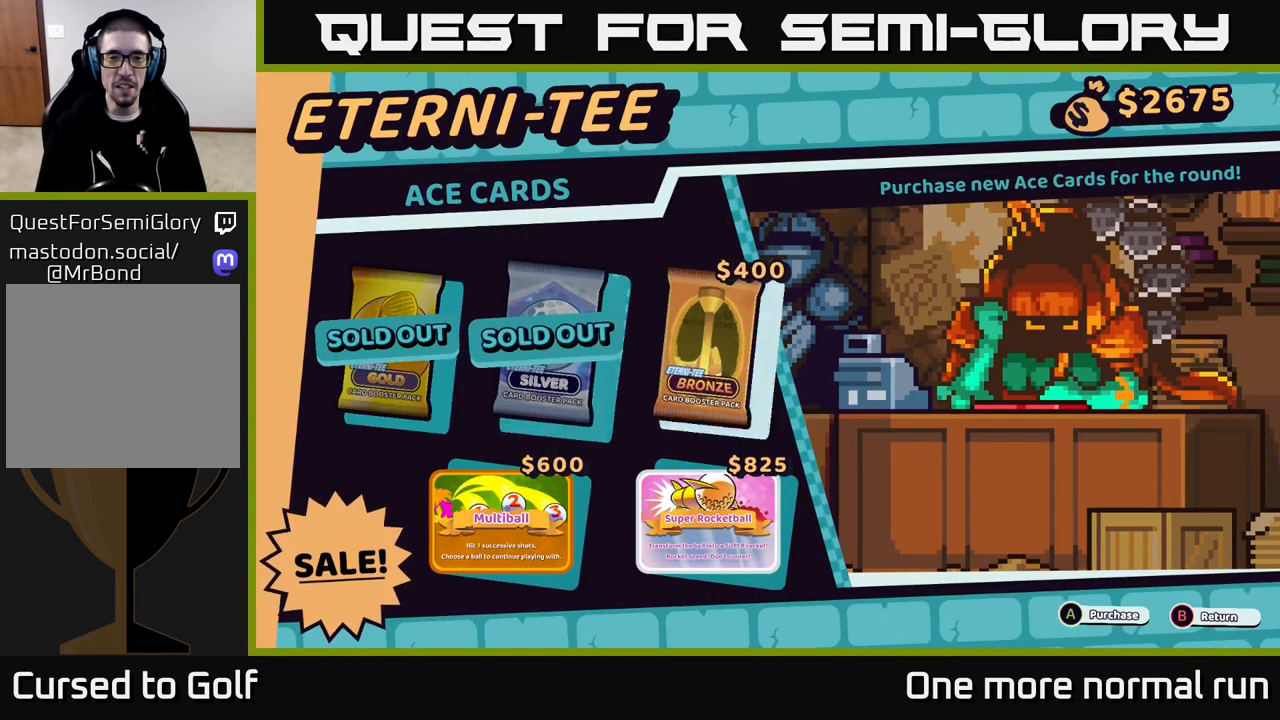
{"buttons": [], "left_stick": "center", "right_stick": "center", "events": [[50, "A", "down"], [117, "A", "up"], [117, "left_stick", "center"]]}
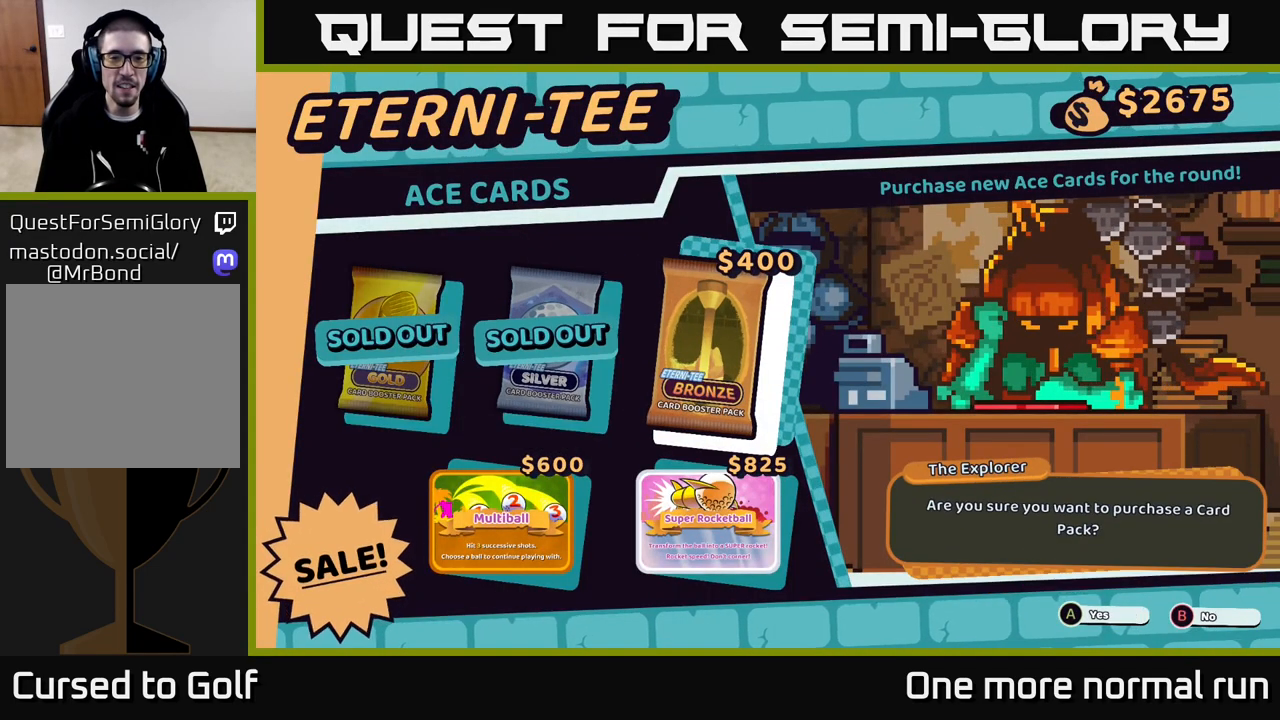
{"buttons": [], "left_stick": "center", "right_stick": "center", "events": [[100, "A", "down"], [200, "A", "up"]]}
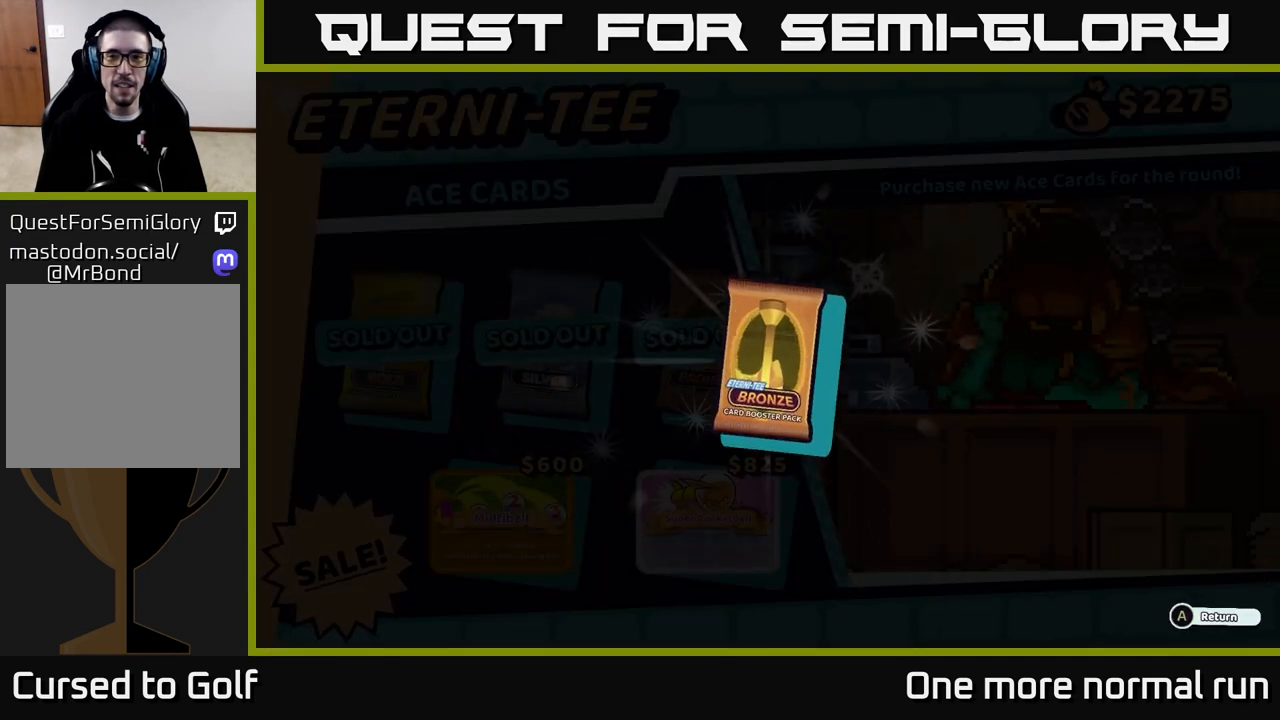
{"buttons": [], "left_stick": "center", "right_stick": "center", "events": []}
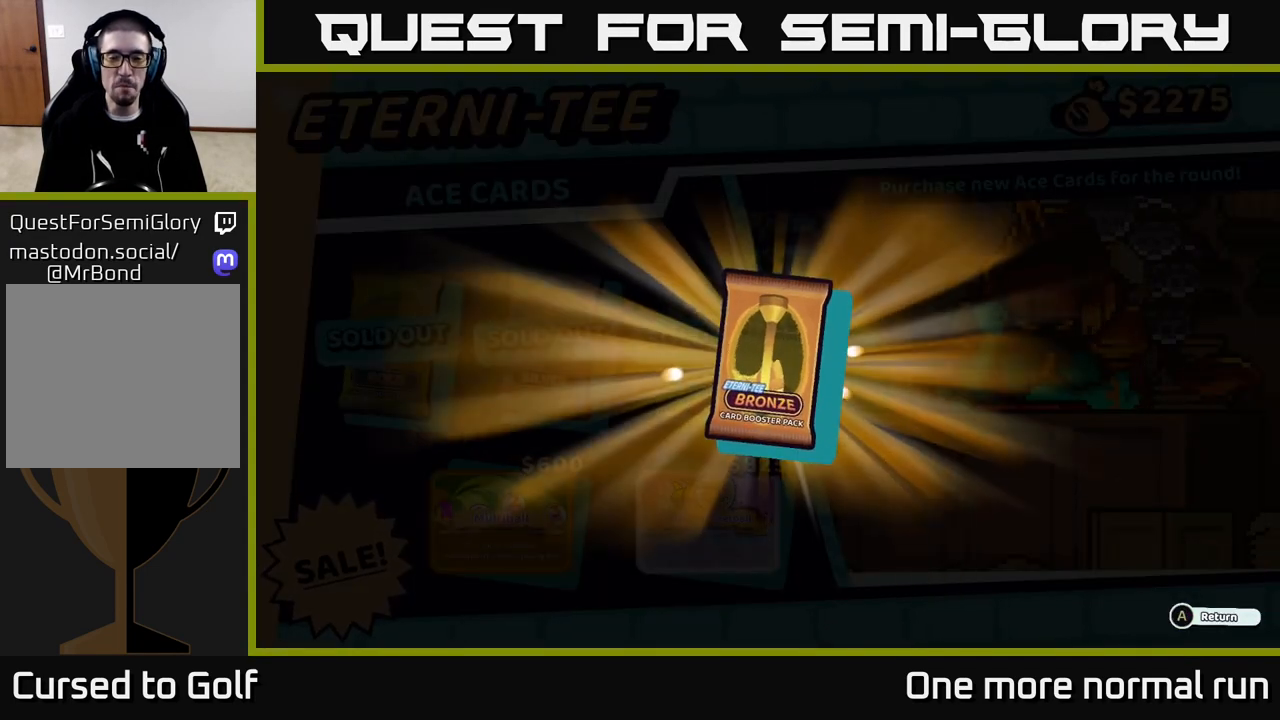
{"buttons": [], "left_stick": "center", "right_stick": "center", "events": []}
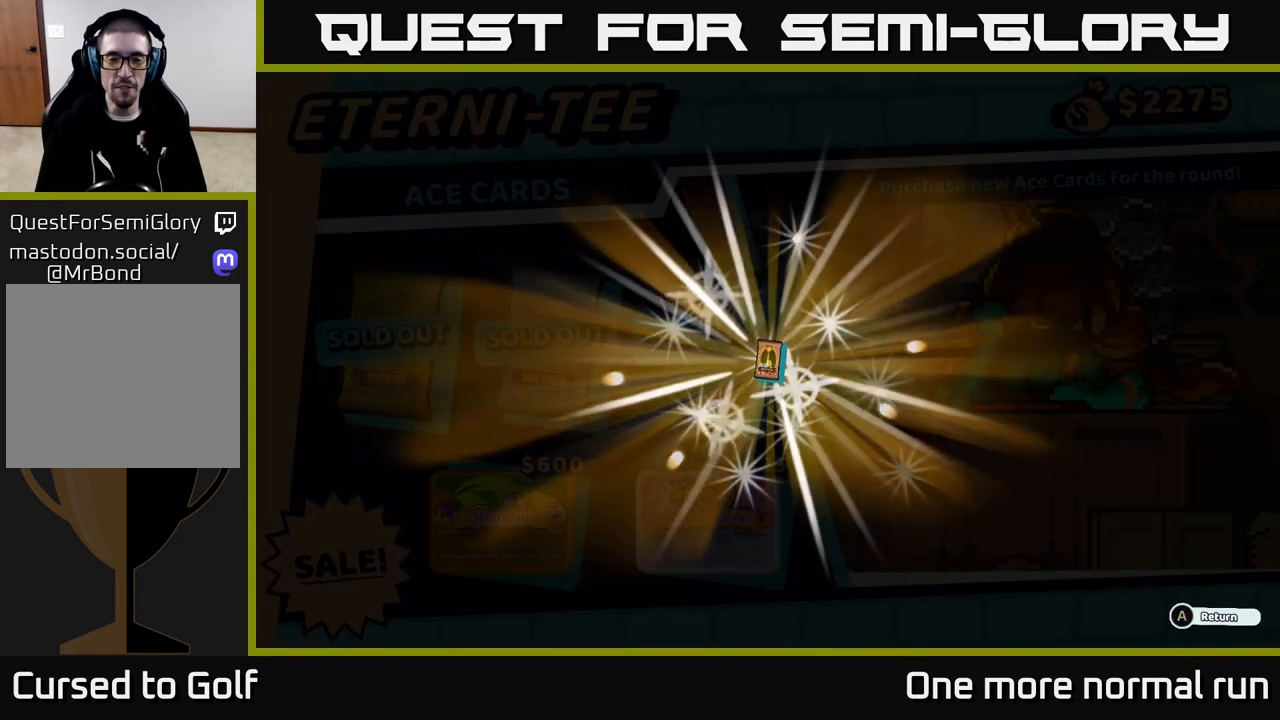
{"buttons": [], "left_stick": "center", "right_stick": "center", "events": []}
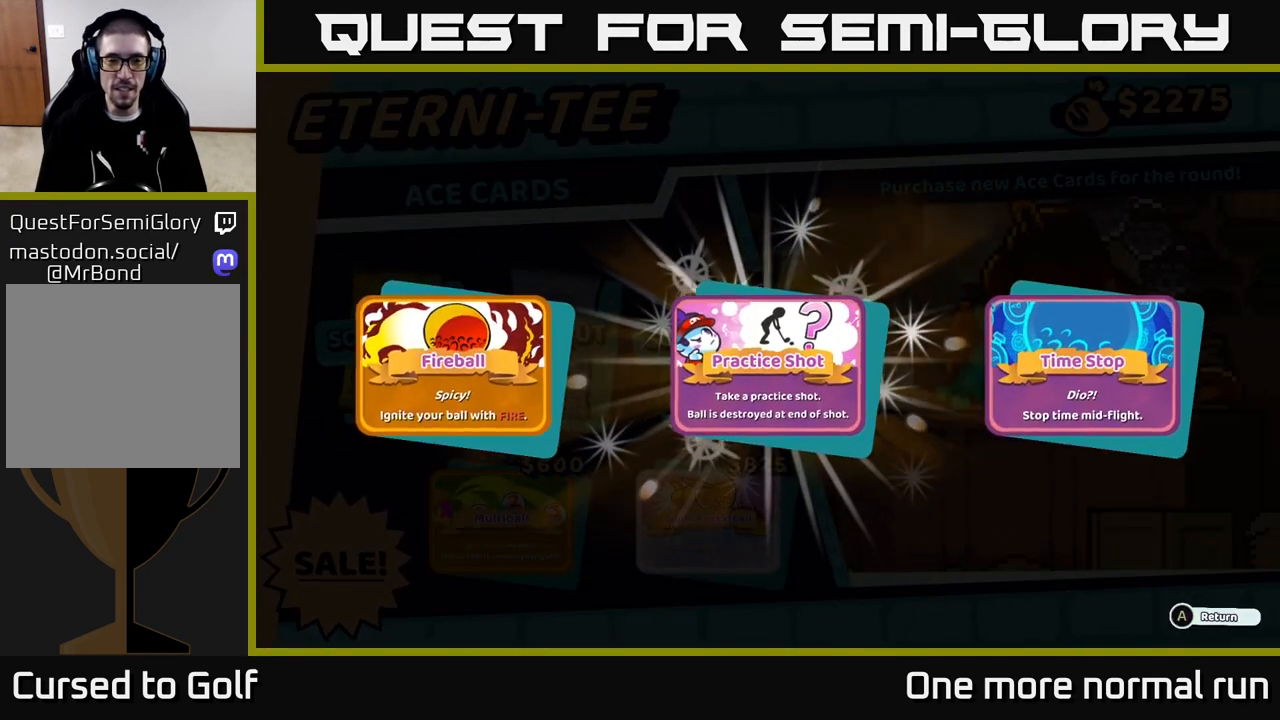
{"buttons": [], "left_stick": "center", "right_stick": "center", "events": []}
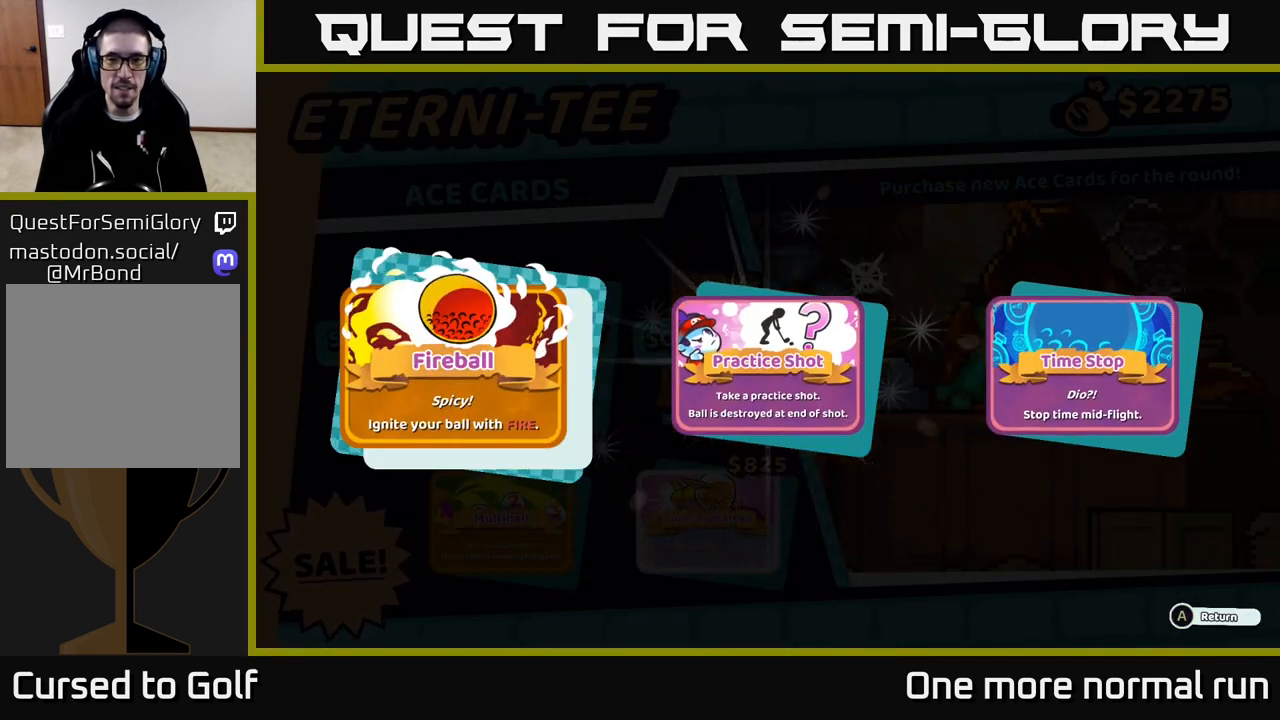
{"buttons": [], "left_stick": "center", "right_stick": "center", "events": [[133, "A", "down"], [200, "A", "up"]]}
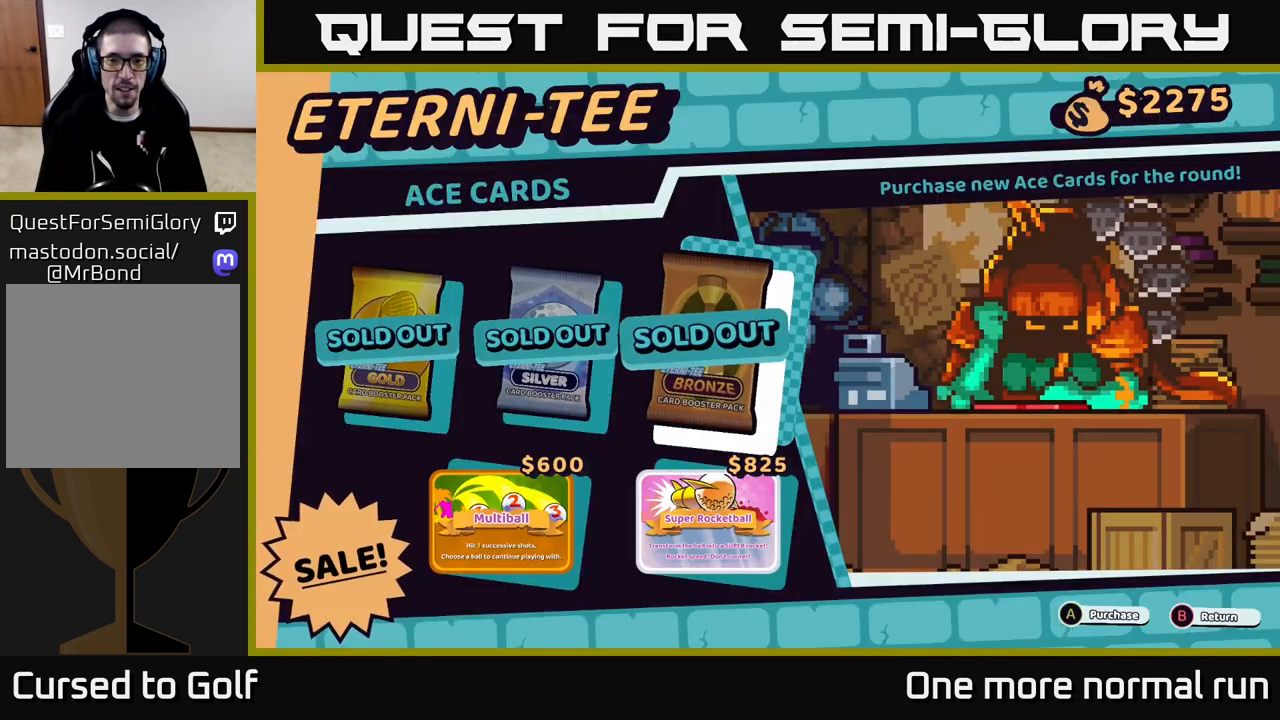
{"buttons": [], "left_stick": "left", "right_stick": "center", "events": [[183, "left_stick", "down"], [400, "left_stick", "center"], [500, "left_stick", "left"]]}
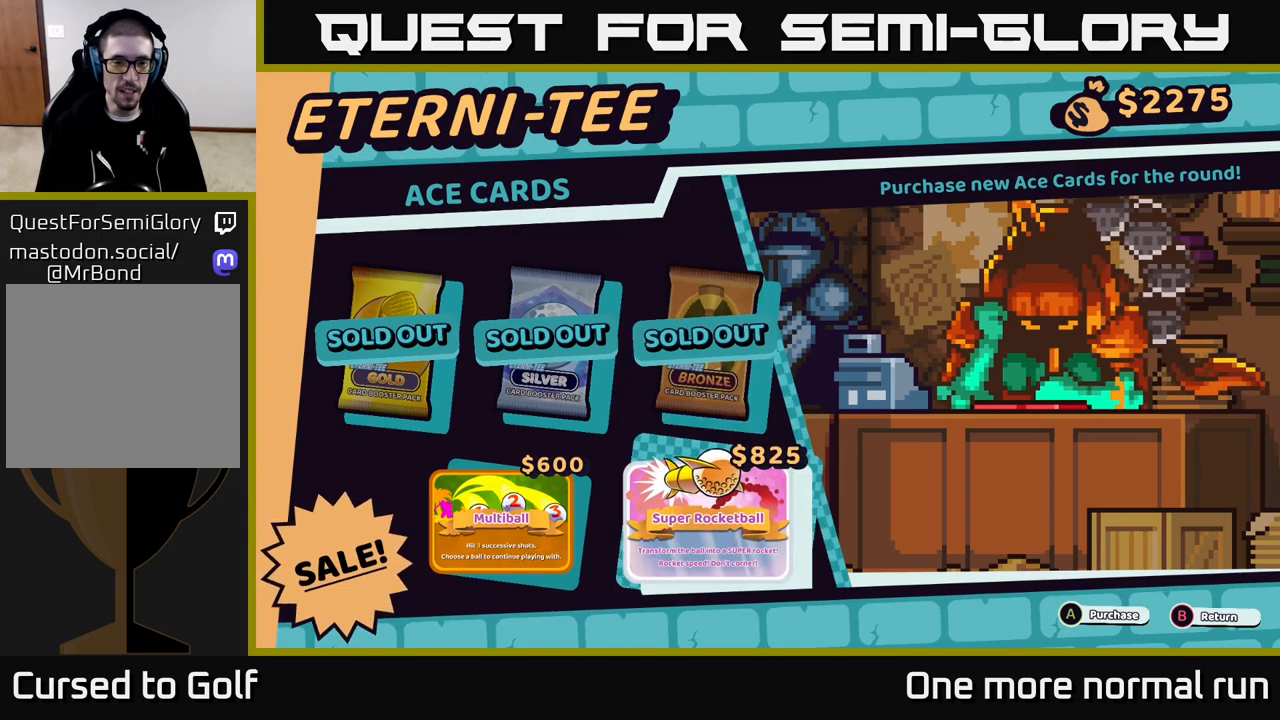
{"buttons": [], "left_stick": "center", "right_stick": "center", "events": [[183, "left_stick", "center"], [250, "left_stick", "right"], [433, "left_stick", "center"]]}
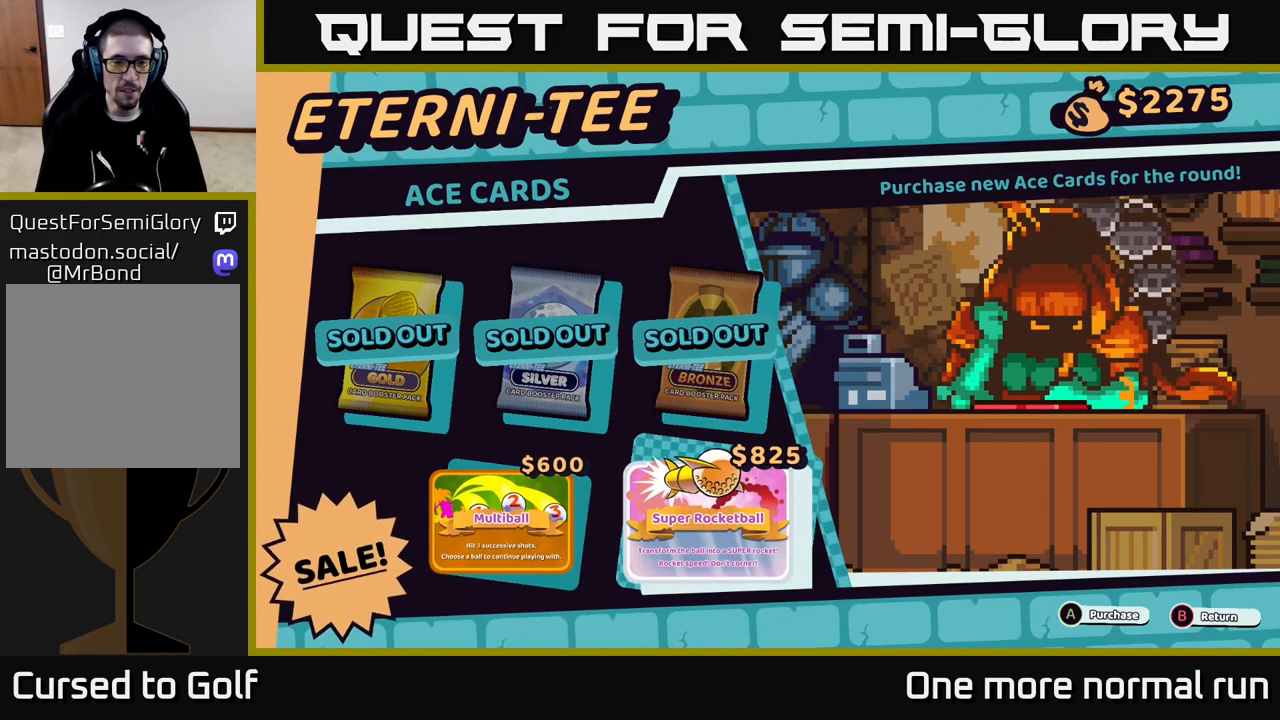
{"buttons": [], "left_stick": "center", "right_stick": "center", "events": [[117, "A", "down"], [200, "A", "up"]]}
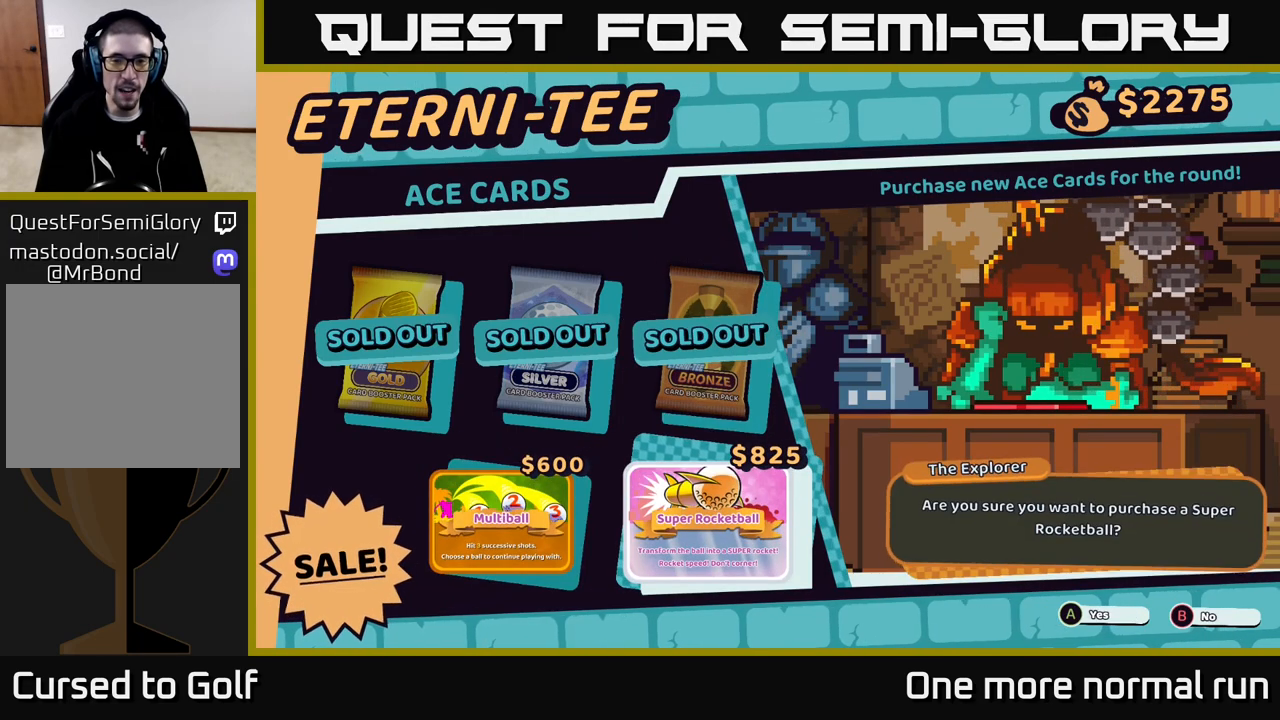
{"buttons": [], "left_stick": "center", "right_stick": "center", "events": [[200, "A", "down"], [283, "A", "up"]]}
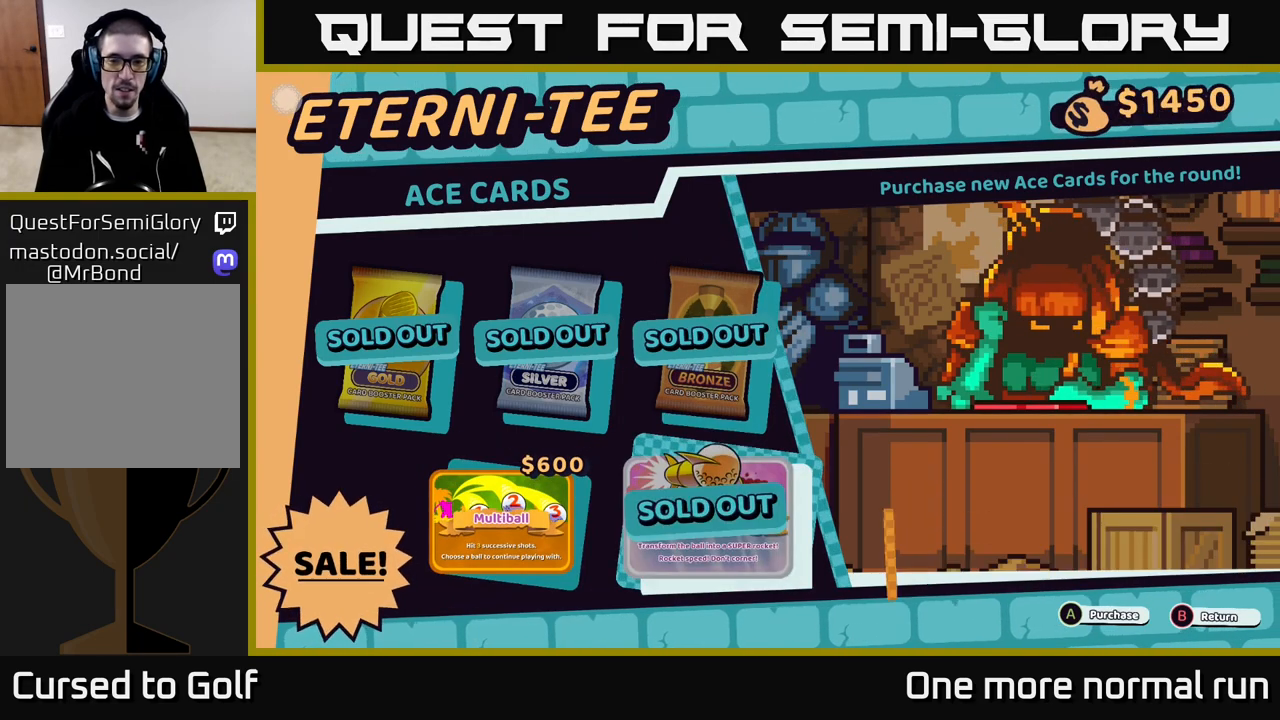
{"buttons": [], "left_stick": "center", "right_stick": "center", "events": []}
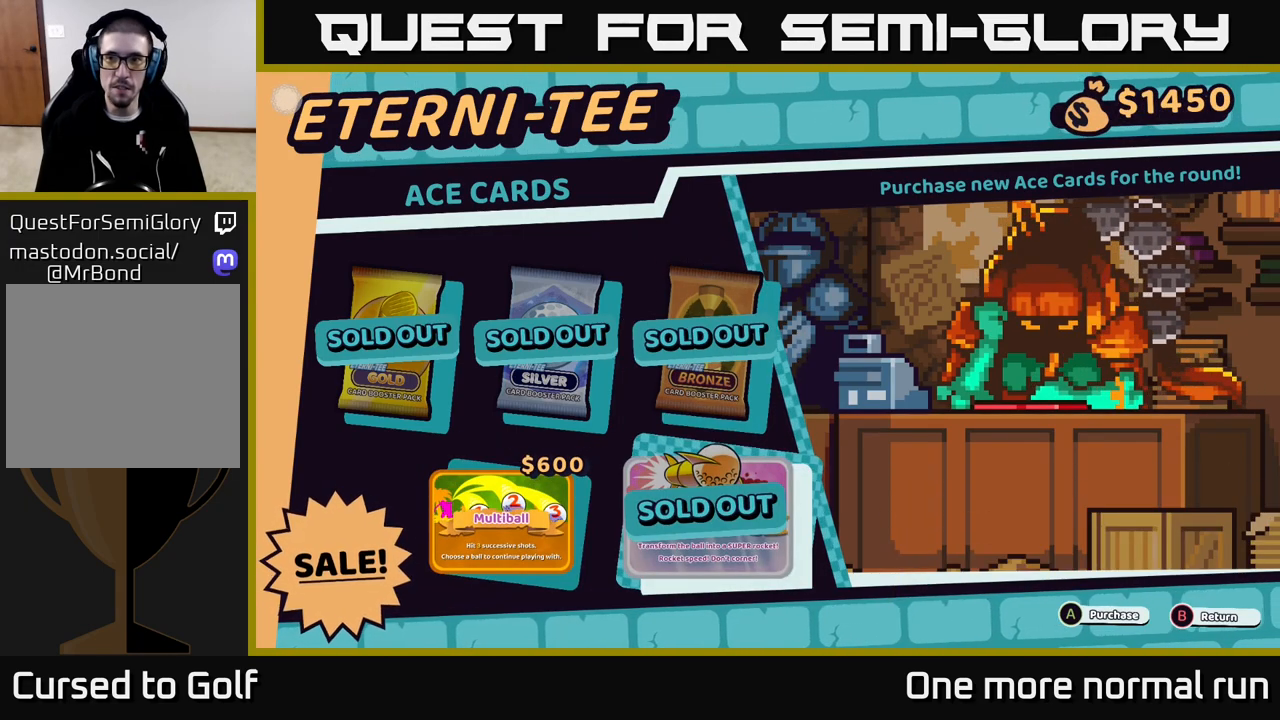
{"buttons": [], "left_stick": "center", "right_stick": "center", "events": [[250, "B", "down"], [317, "B", "up"]]}
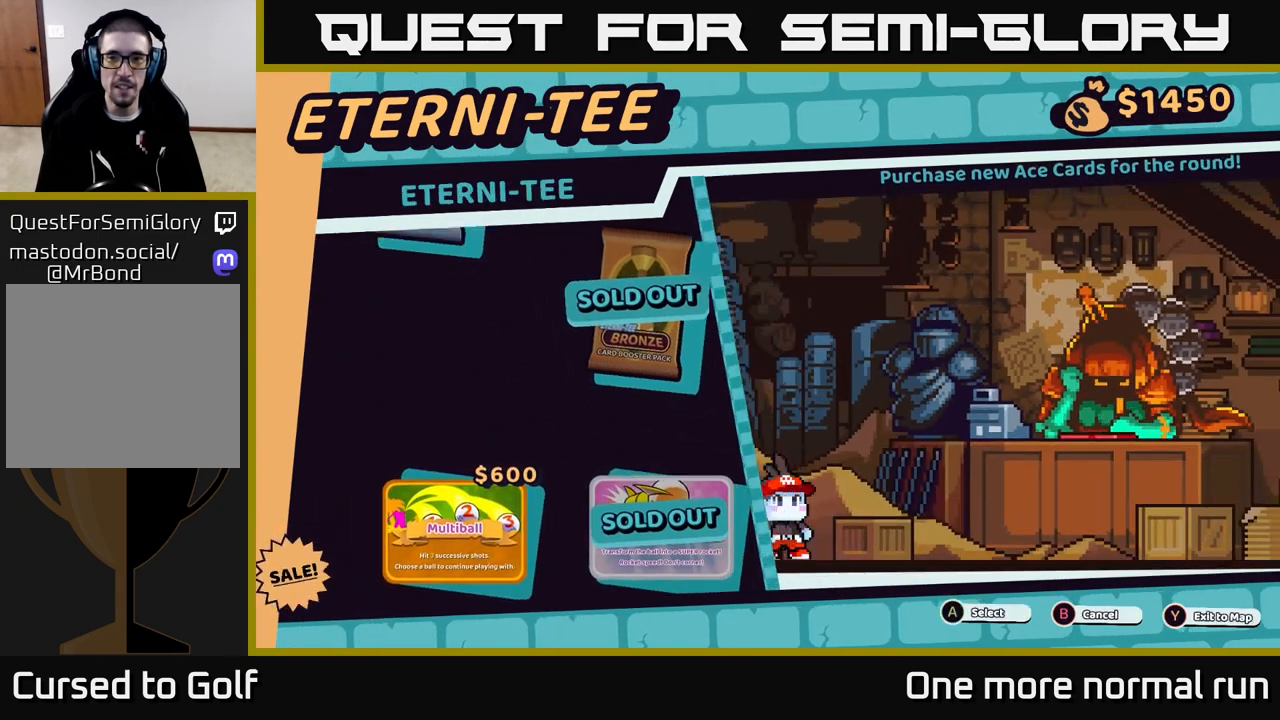
{"buttons": [], "left_stick": "center", "right_stick": "center", "events": [[133, "B", "down"], [200, "B", "up"]]}
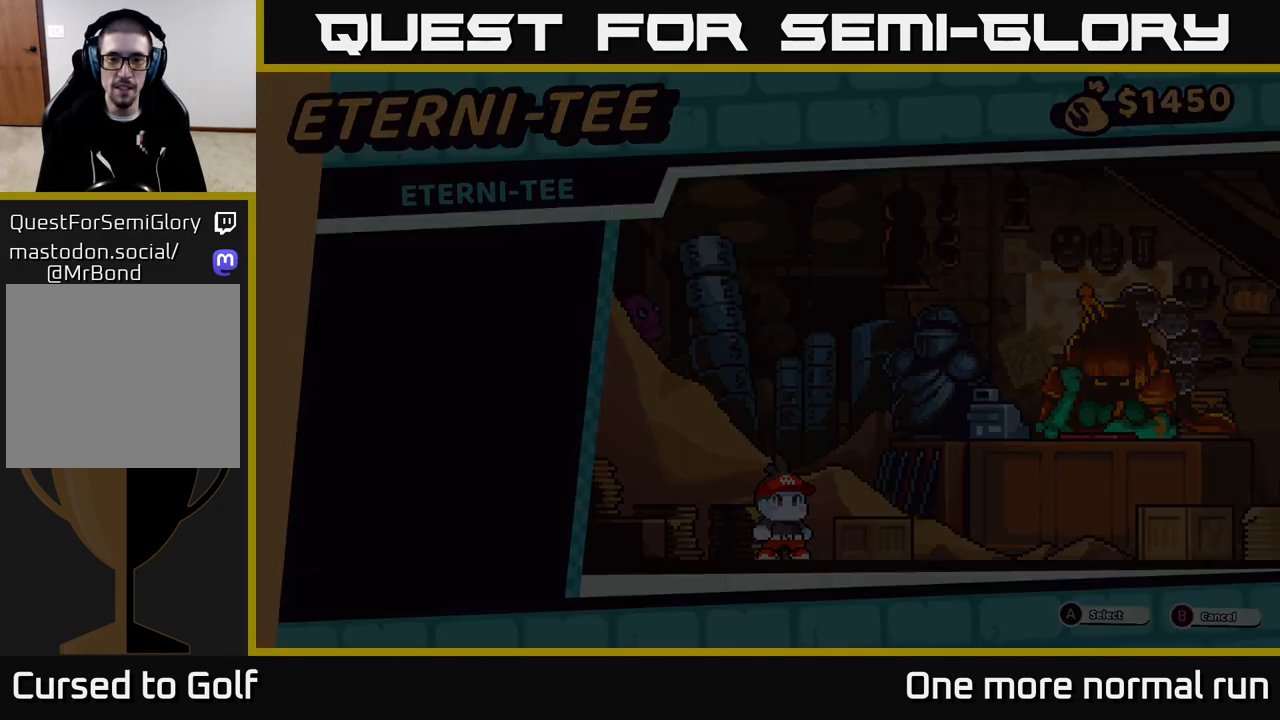
{"buttons": [], "left_stick": "center", "right_stick": "center", "events": []}
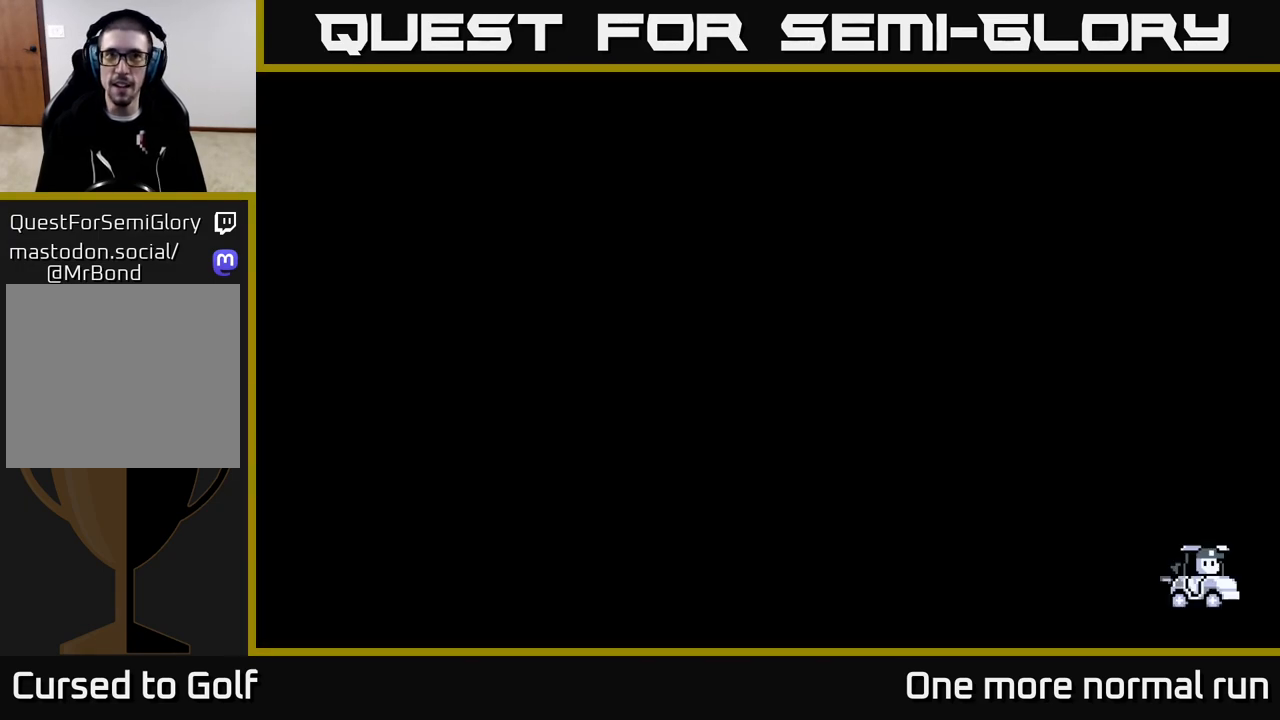
{"buttons": [], "left_stick": "right", "right_stick": "center", "events": [[500, "left_stick", "right"]]}